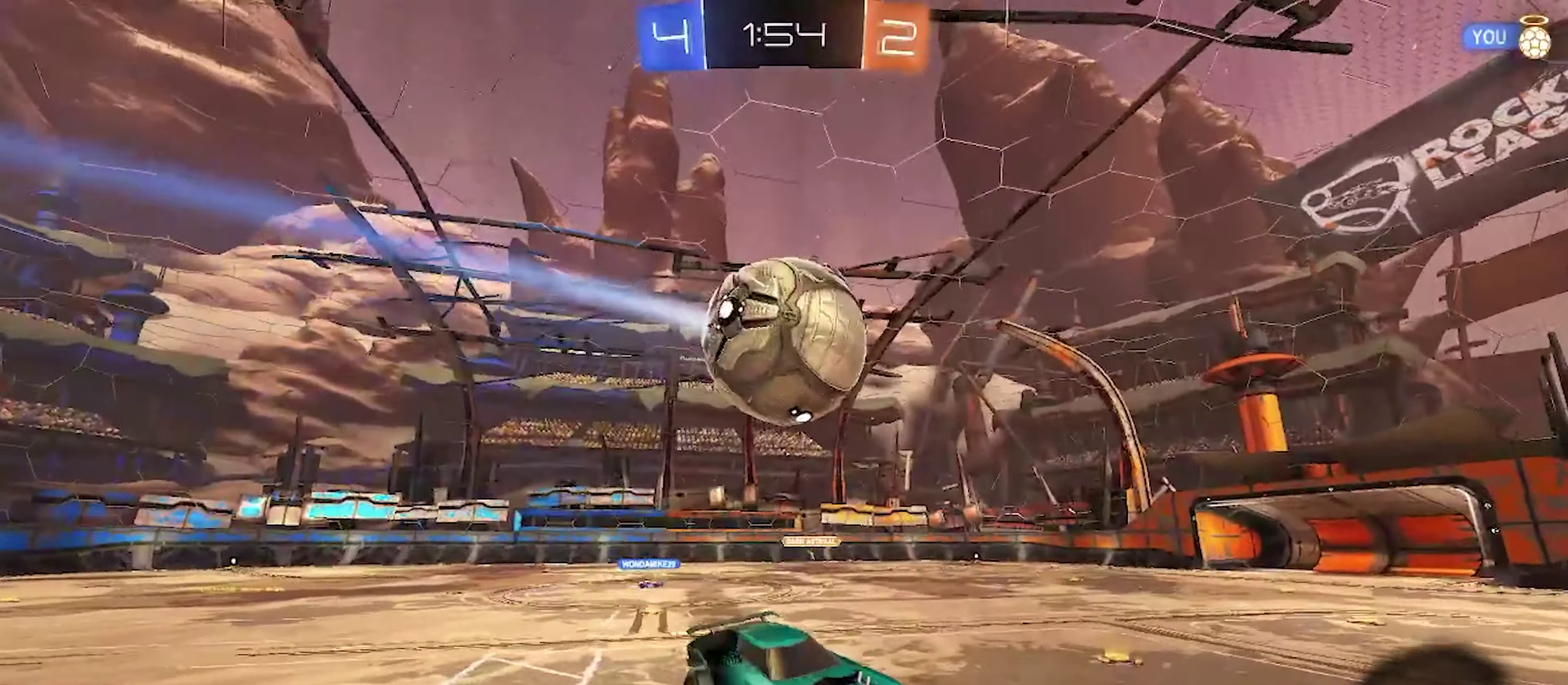
Gameplay with a controller (PlayStation layout); each line is a JSON object with the inputs held at the frame after it. "events" lists button and stick changes between this image and that frame as [ms after this image, input, new state], when the widget could be followed in between. Not read: L1 R1 R2.
{"buttons": [], "left_stick": "left", "right_stick": "center"}
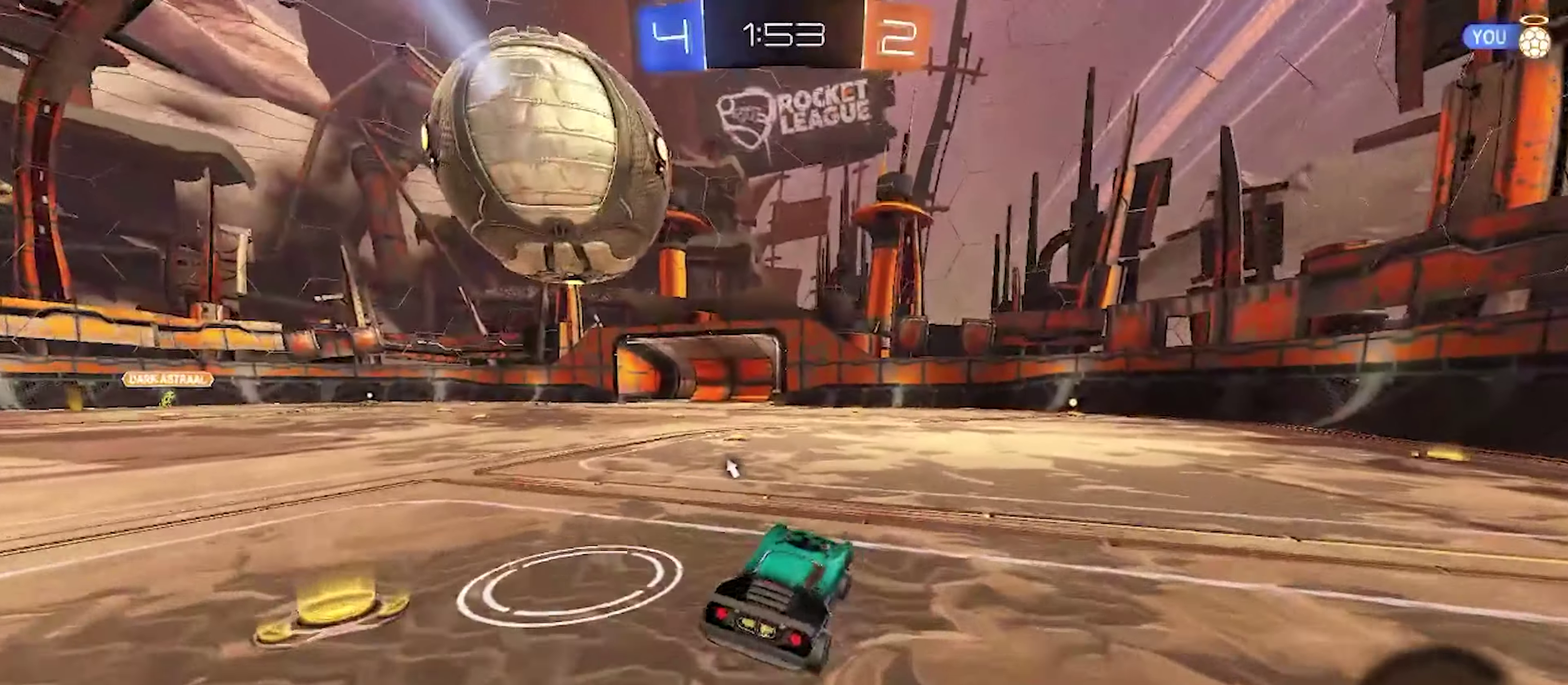
{"buttons": ["CROSS", "CIRCLE"], "left_stick": "down-left", "right_stick": "center", "events": [[34, "CIRCLE", "down"], [350, "CROSS", "down"], [484, "left_stick", "down-left"]]}
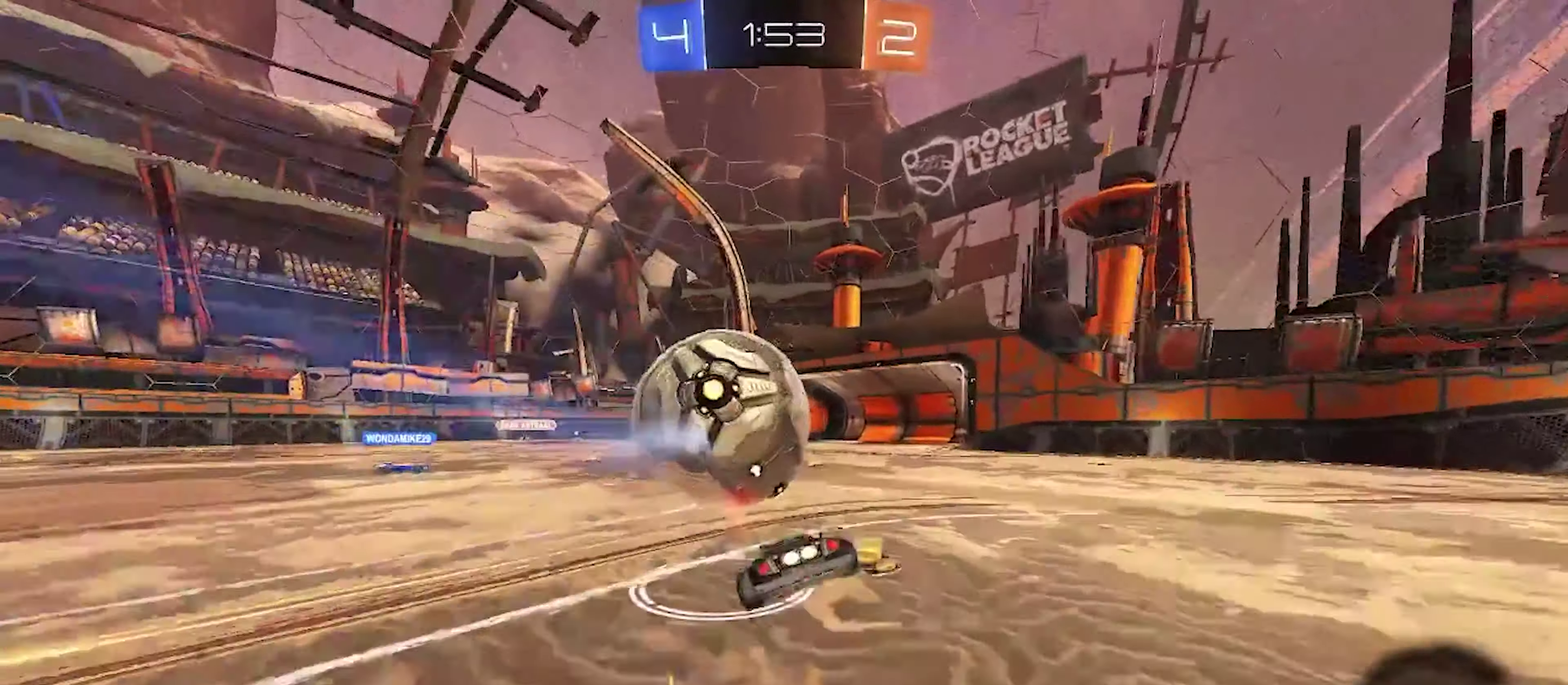
{"buttons": [], "left_stick": "left", "right_stick": "center", "events": [[17, "CROSS", "up"], [234, "TRIANGLE", "down"], [400, "TRIANGLE", "up"], [417, "left_stick", "left"], [450, "CIRCLE", "up"]]}
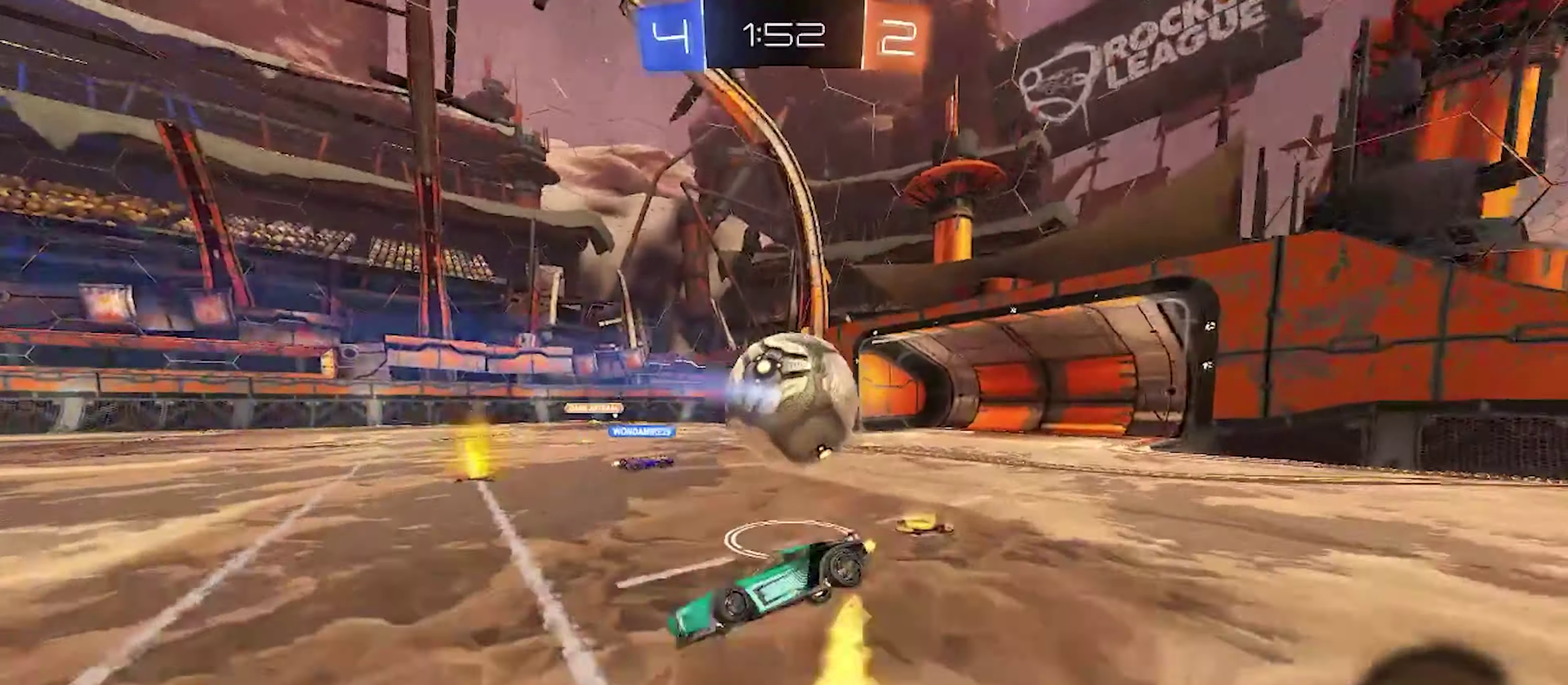
{"buttons": [], "left_stick": "center", "right_stick": "center", "events": [[350, "left_stick", "center"]]}
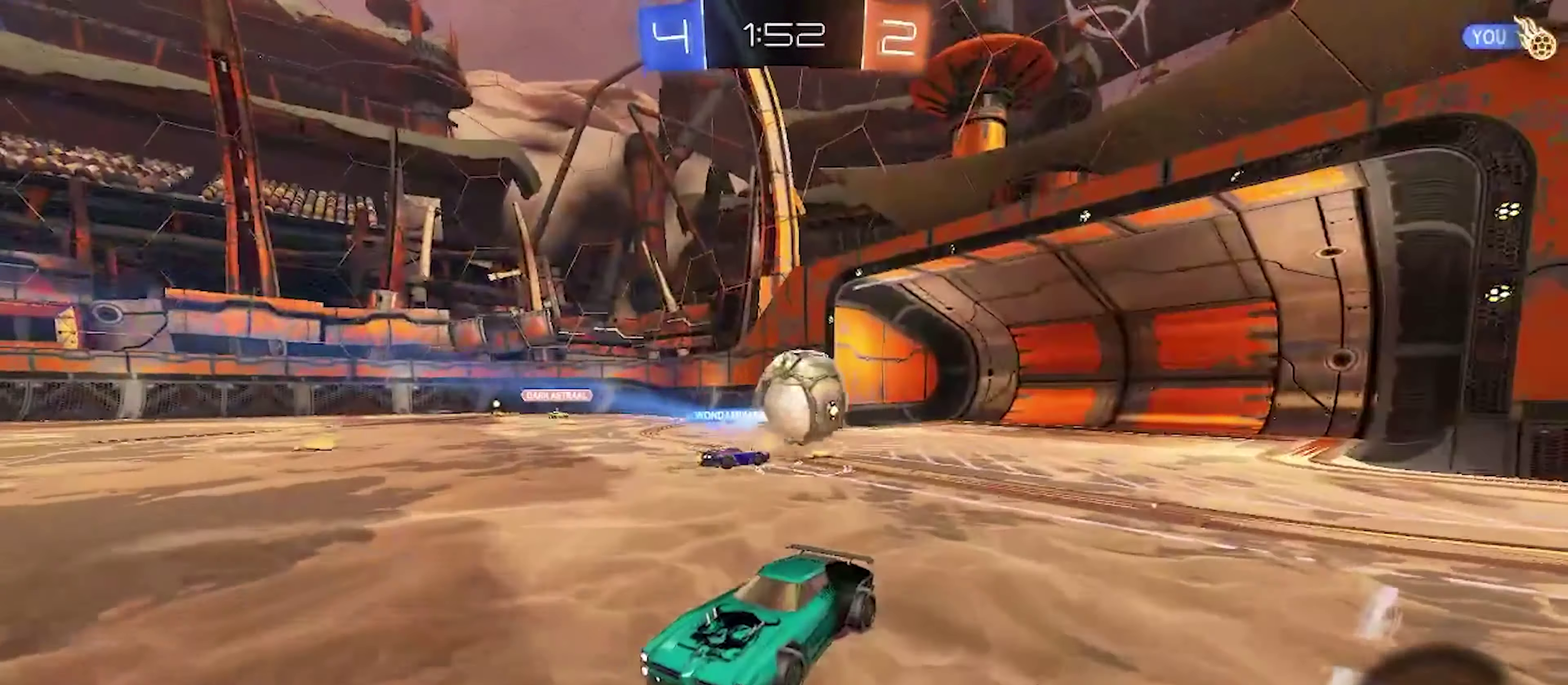
{"buttons": [], "left_stick": "center", "right_stick": "center", "events": []}
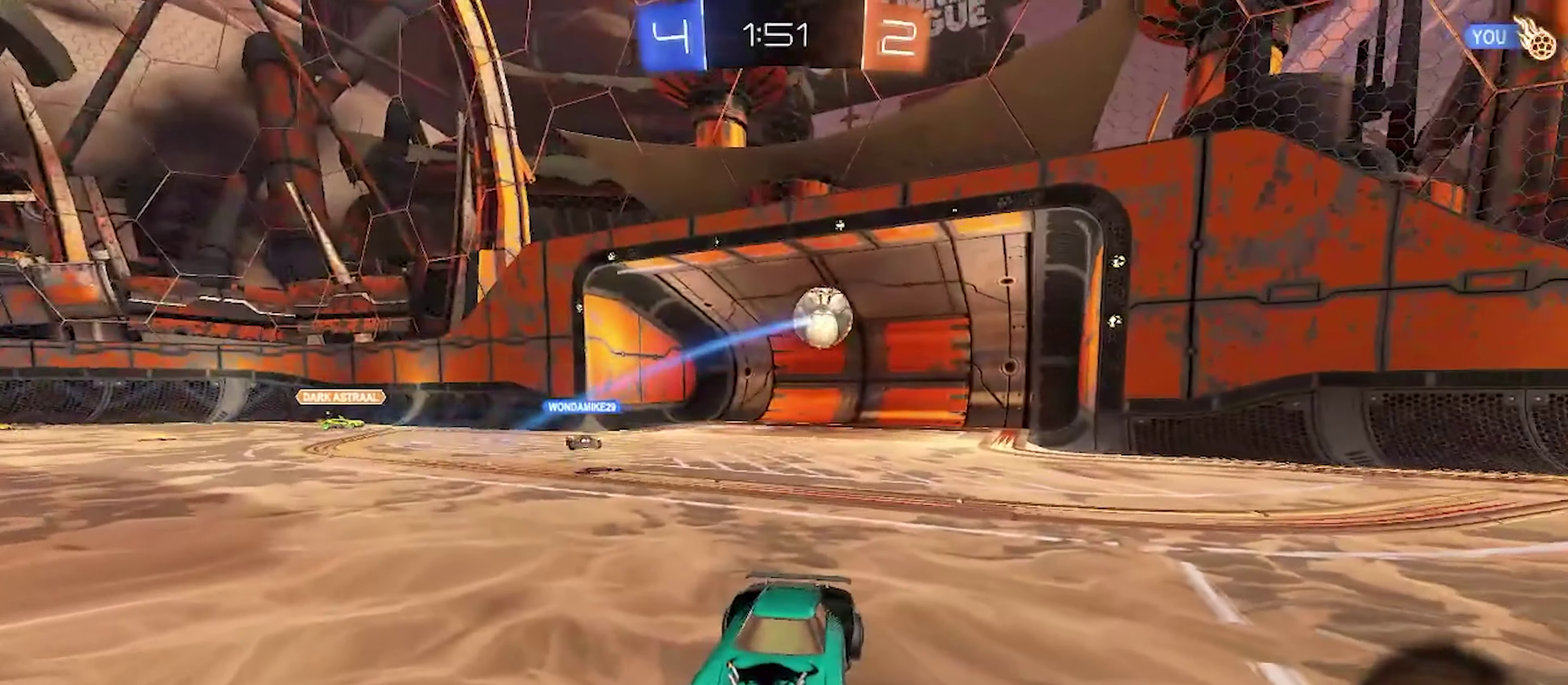
{"buttons": [], "left_stick": "center", "right_stick": "center", "events": []}
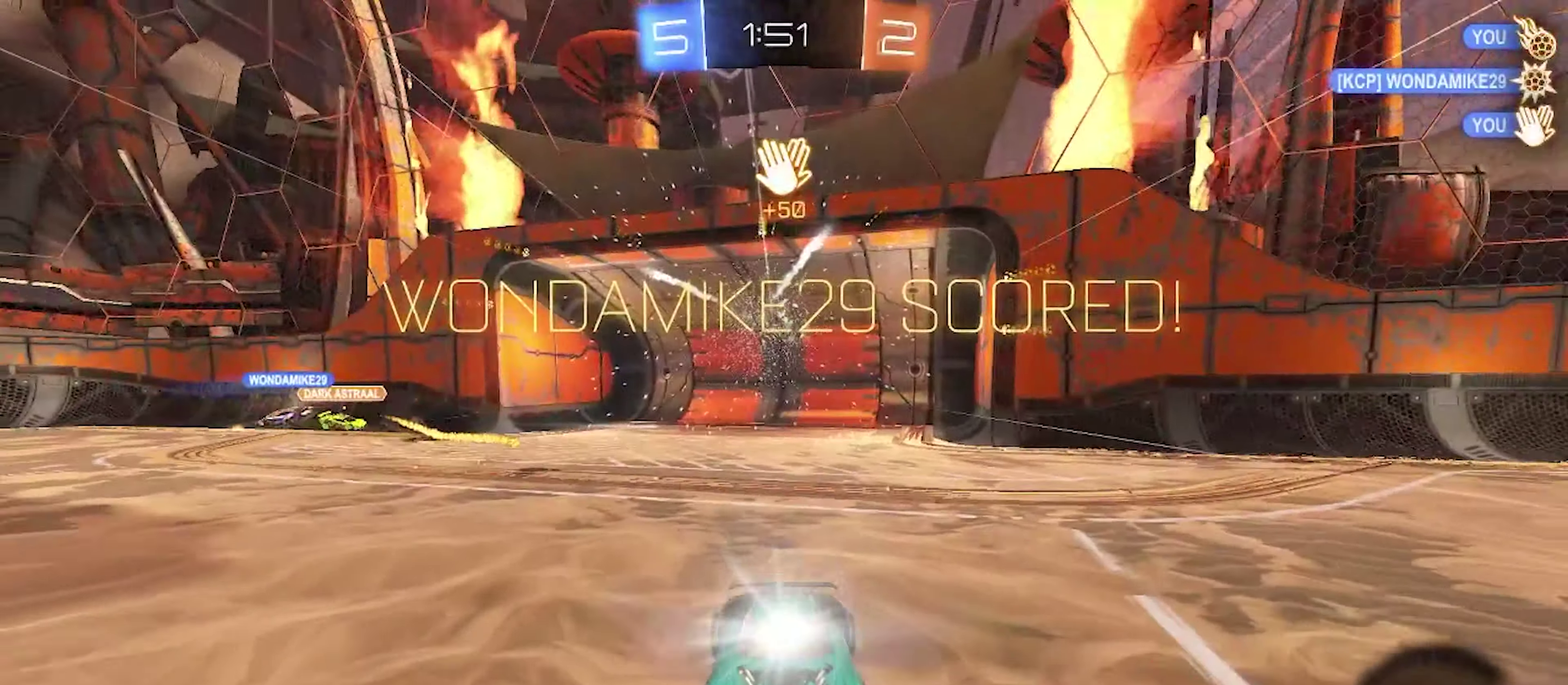
{"buttons": [], "left_stick": "center", "right_stick": "center", "events": [[333, "TRIANGLE", "down"], [466, "TRIANGLE", "up"]]}
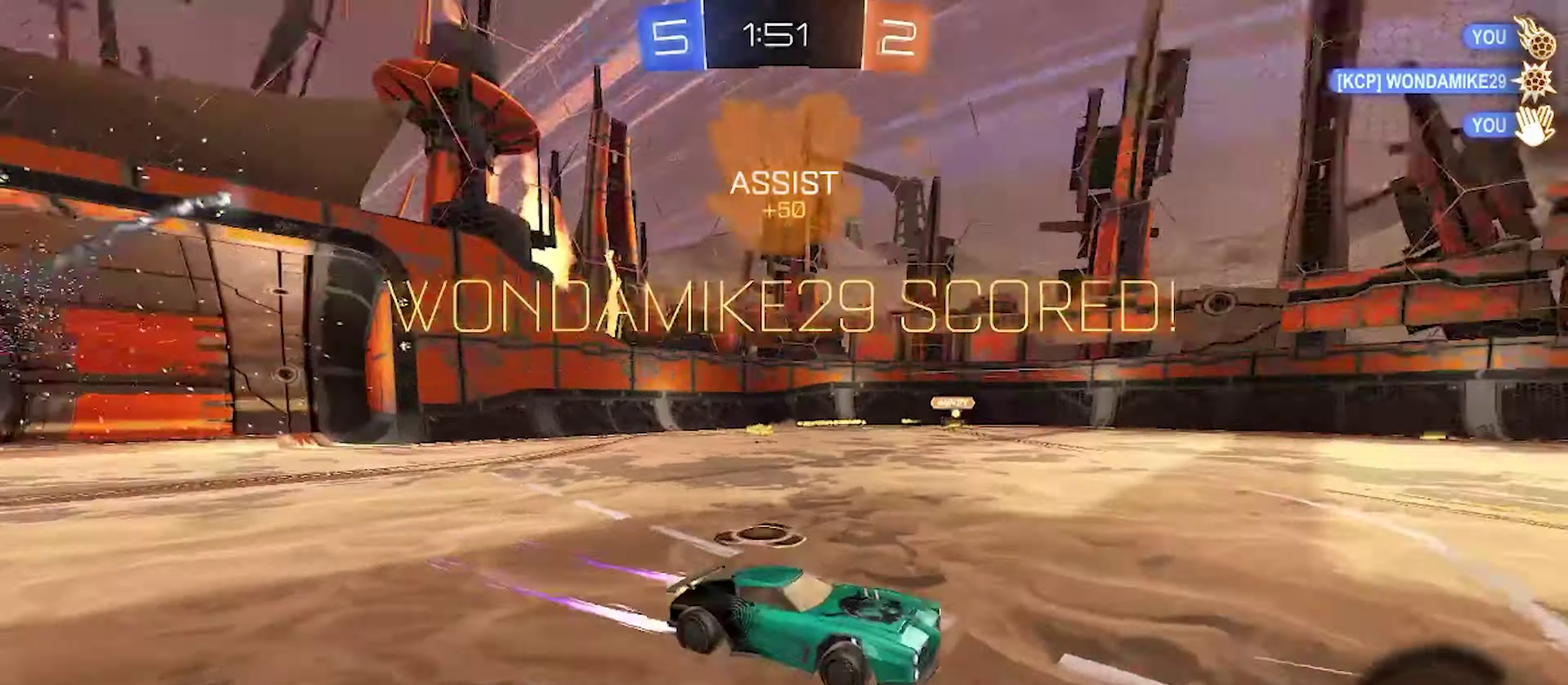
{"buttons": [], "left_stick": "center", "right_stick": "center", "events": []}
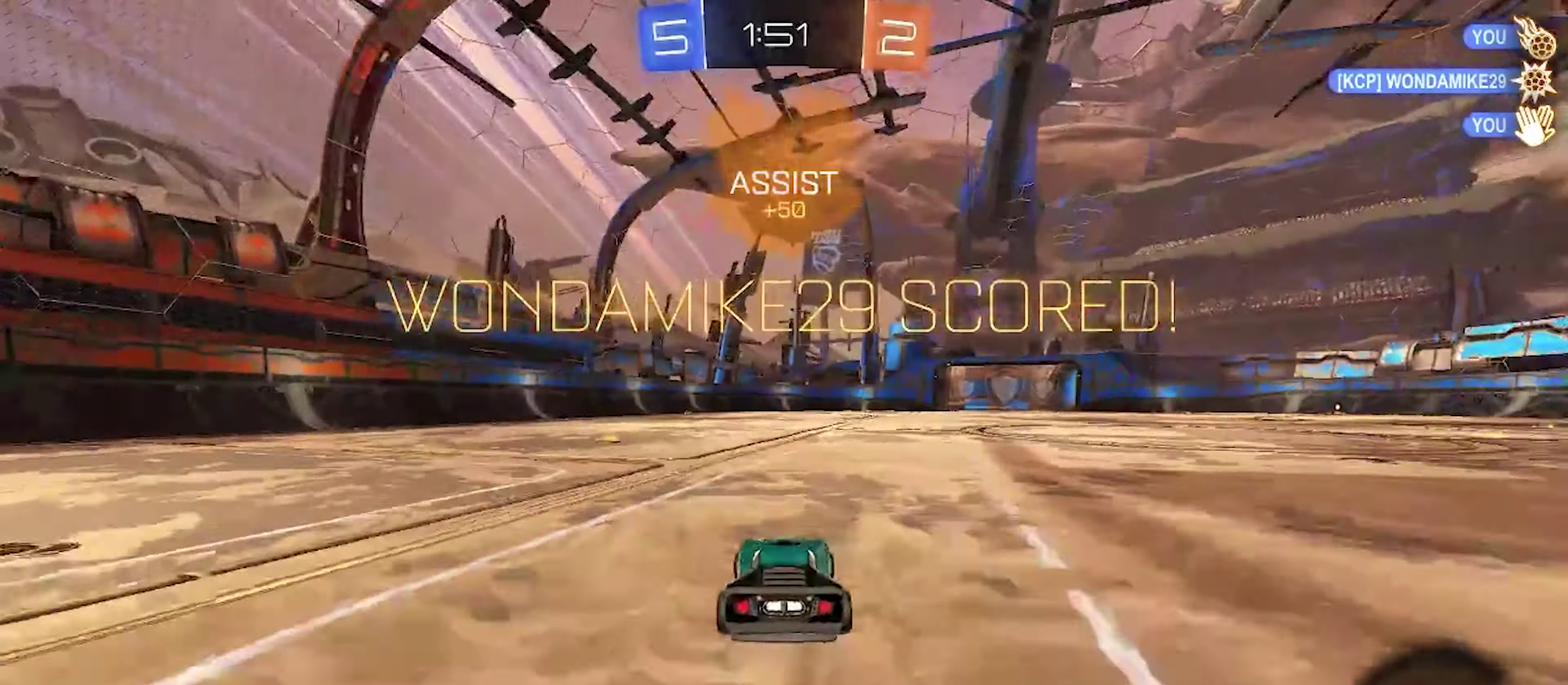
{"buttons": [], "left_stick": "down", "right_stick": "center", "events": [[133, "CROSS", "down"], [166, "left_stick", "up-left"], [333, "left_stick", "down"], [483, "CROSS", "up"]]}
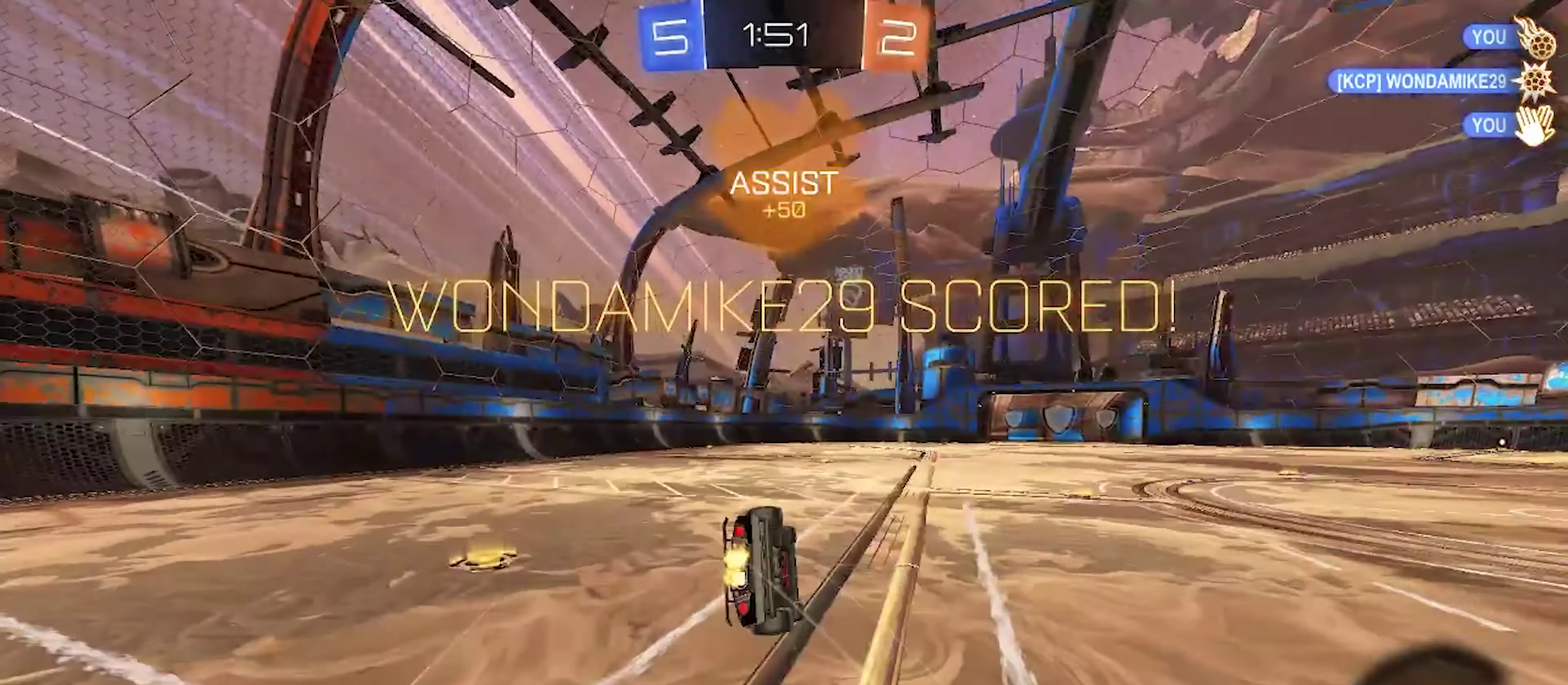
{"buttons": [], "left_stick": "down-left", "right_stick": "center", "events": [[116, "left_stick", "down-left"]]}
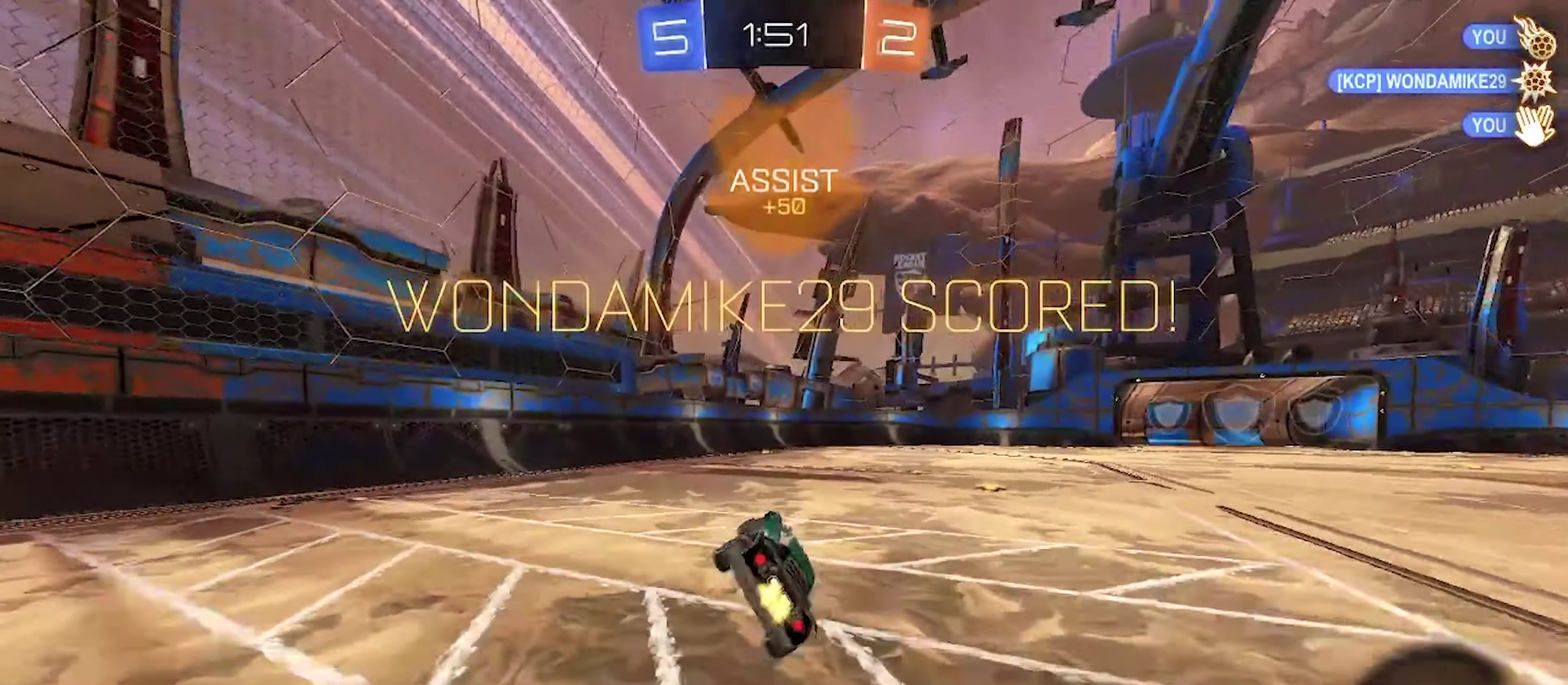
{"buttons": ["CROSS"], "left_stick": "up-right", "right_stick": "center"}
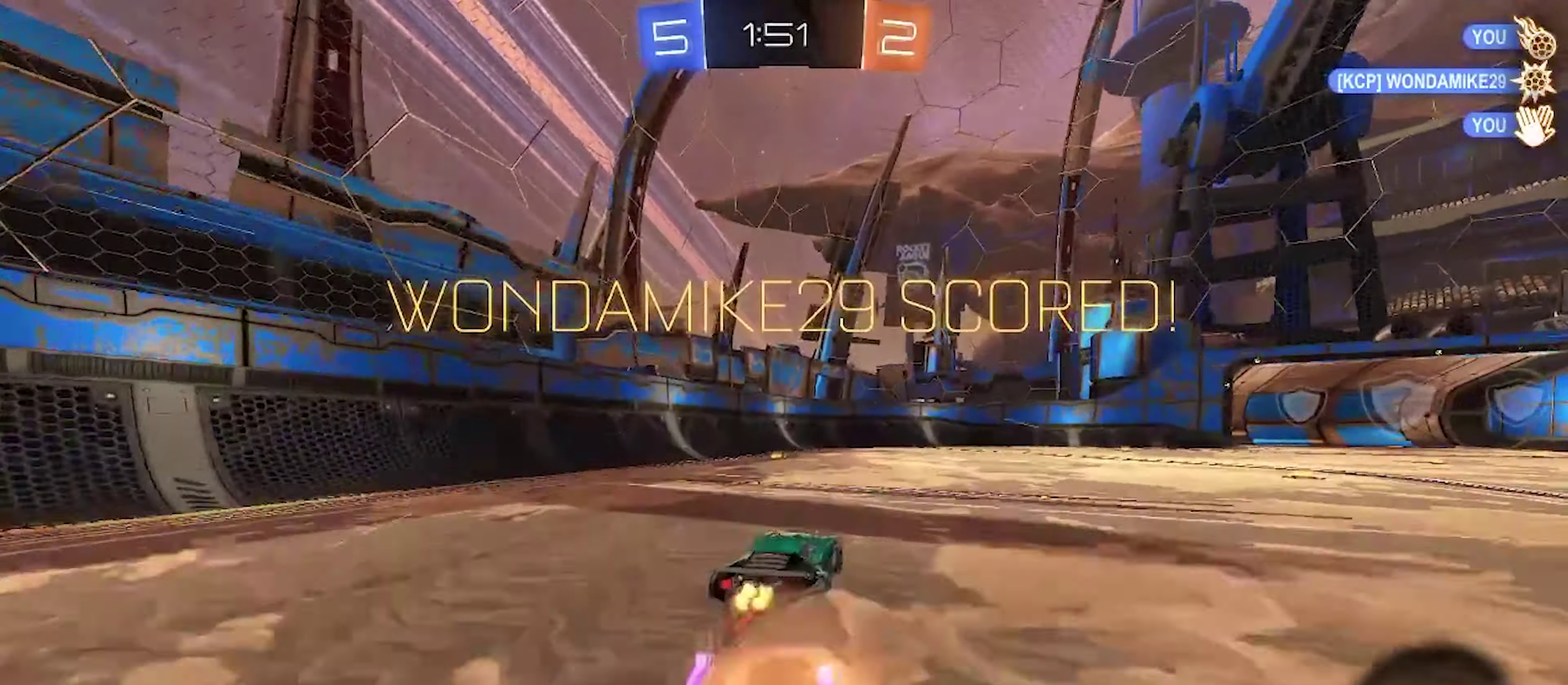
{"buttons": ["SQUARE"], "left_stick": "down", "right_stick": "center"}
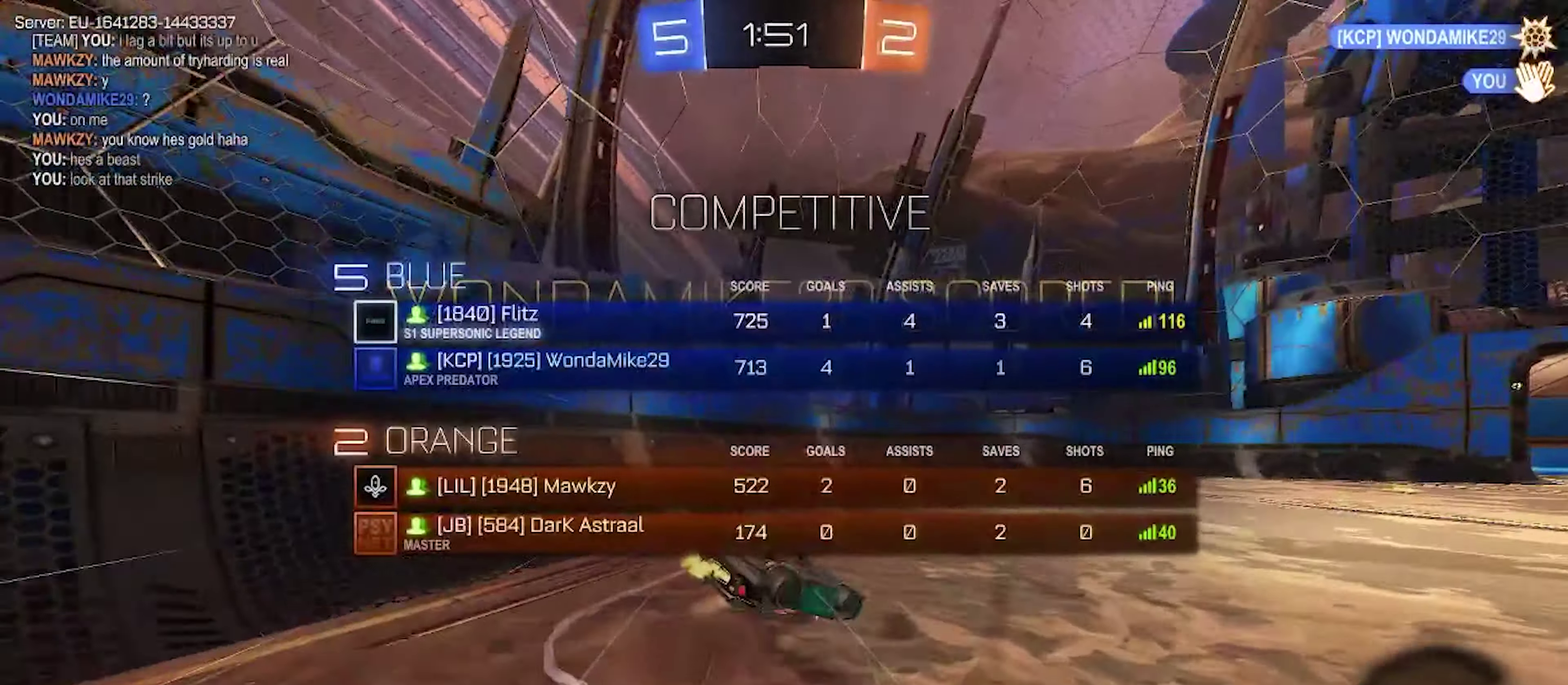
{"buttons": ["SQUARE"], "left_stick": "center", "right_stick": "center", "events": [[66, "left_stick", "down-left"], [383, "left_stick", "center"]]}
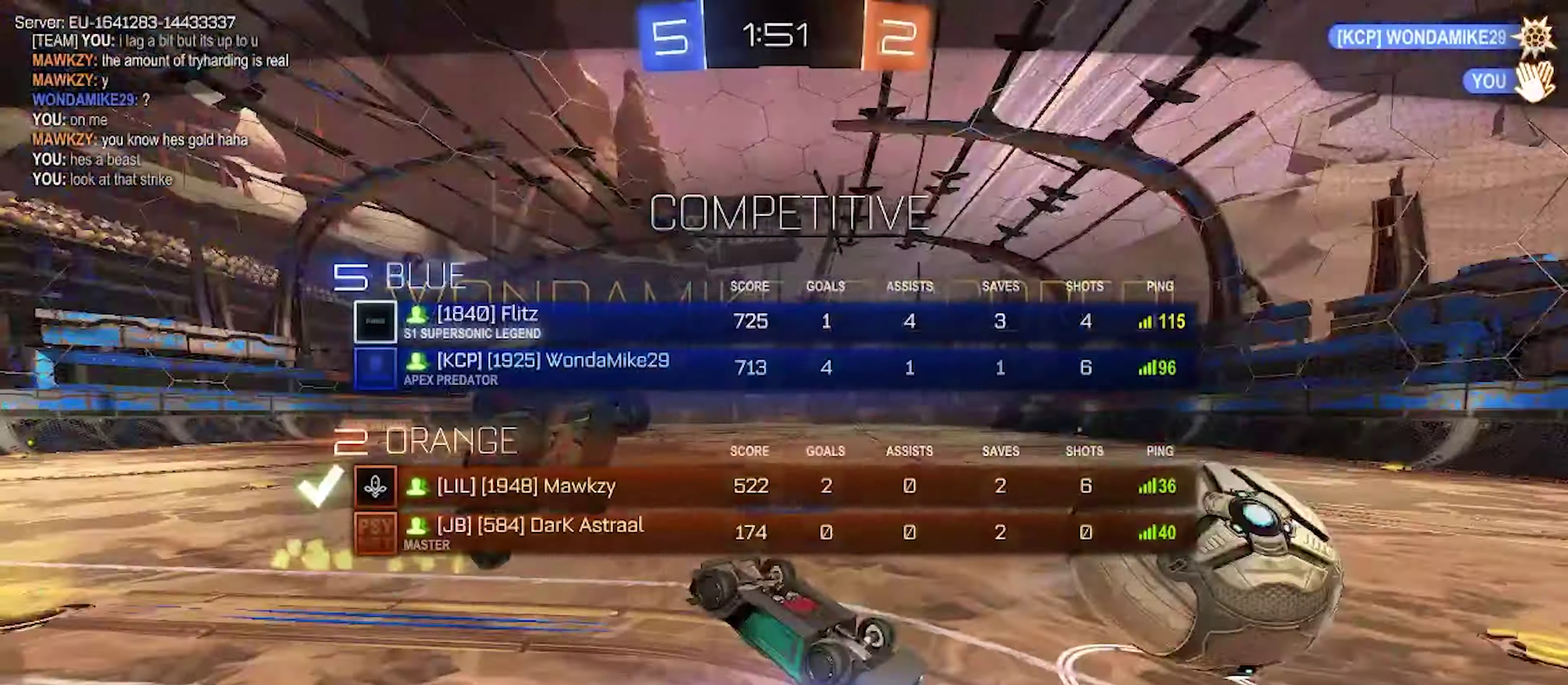
{"buttons": ["SQUARE"], "left_stick": "center", "right_stick": "center", "events": [[50, "SQUARE", "up"], [166, "SQUARE", "down"]]}
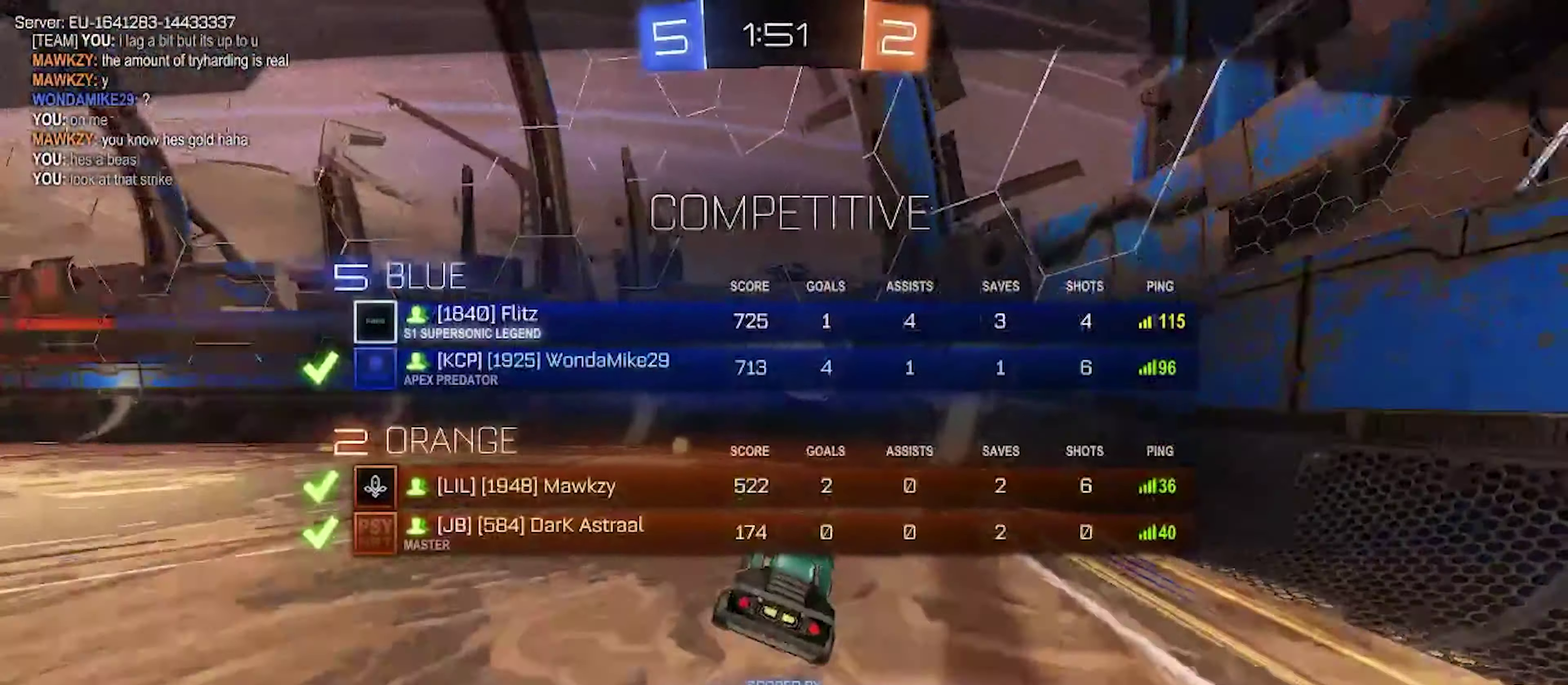
{"buttons": ["SQUARE"], "left_stick": "center", "right_stick": "center", "events": []}
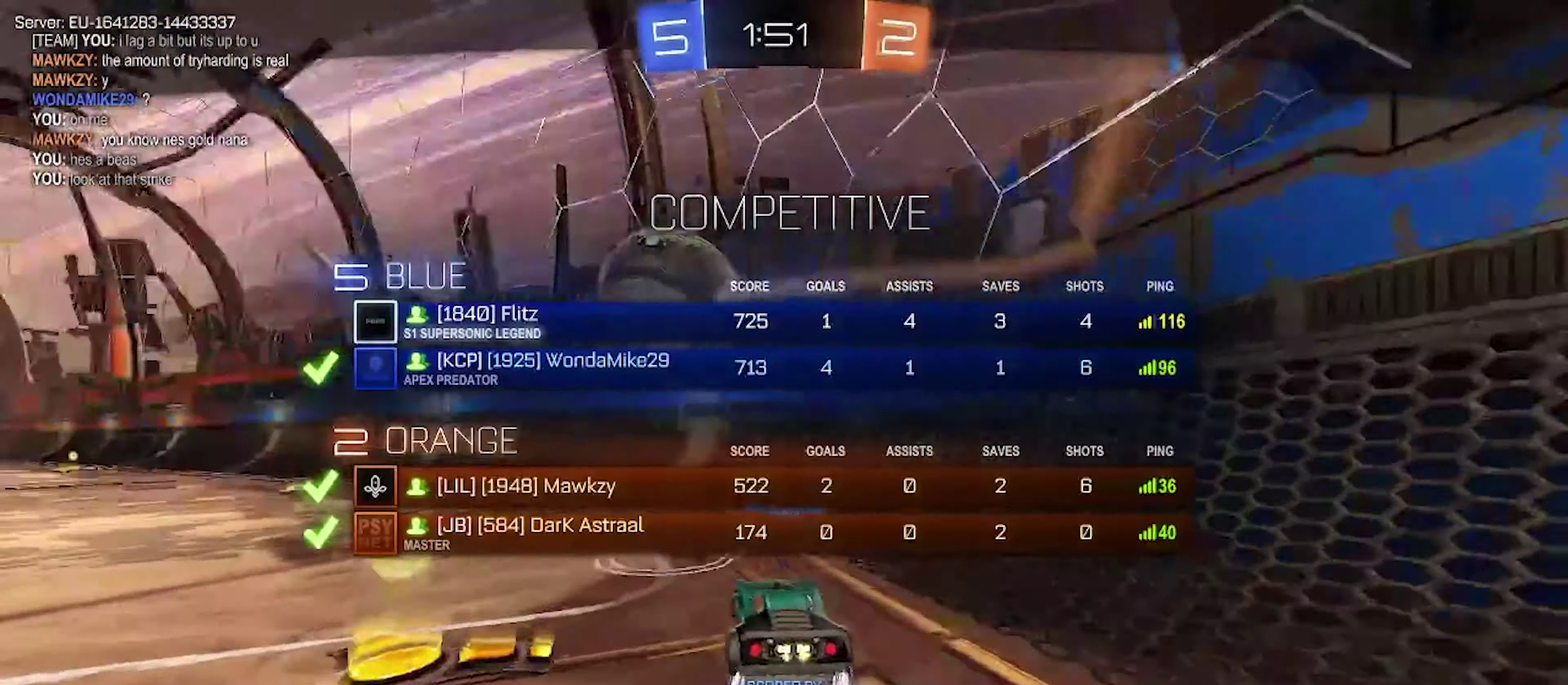
{"buttons": ["SQUARE"], "left_stick": "center", "right_stick": "center", "events": []}
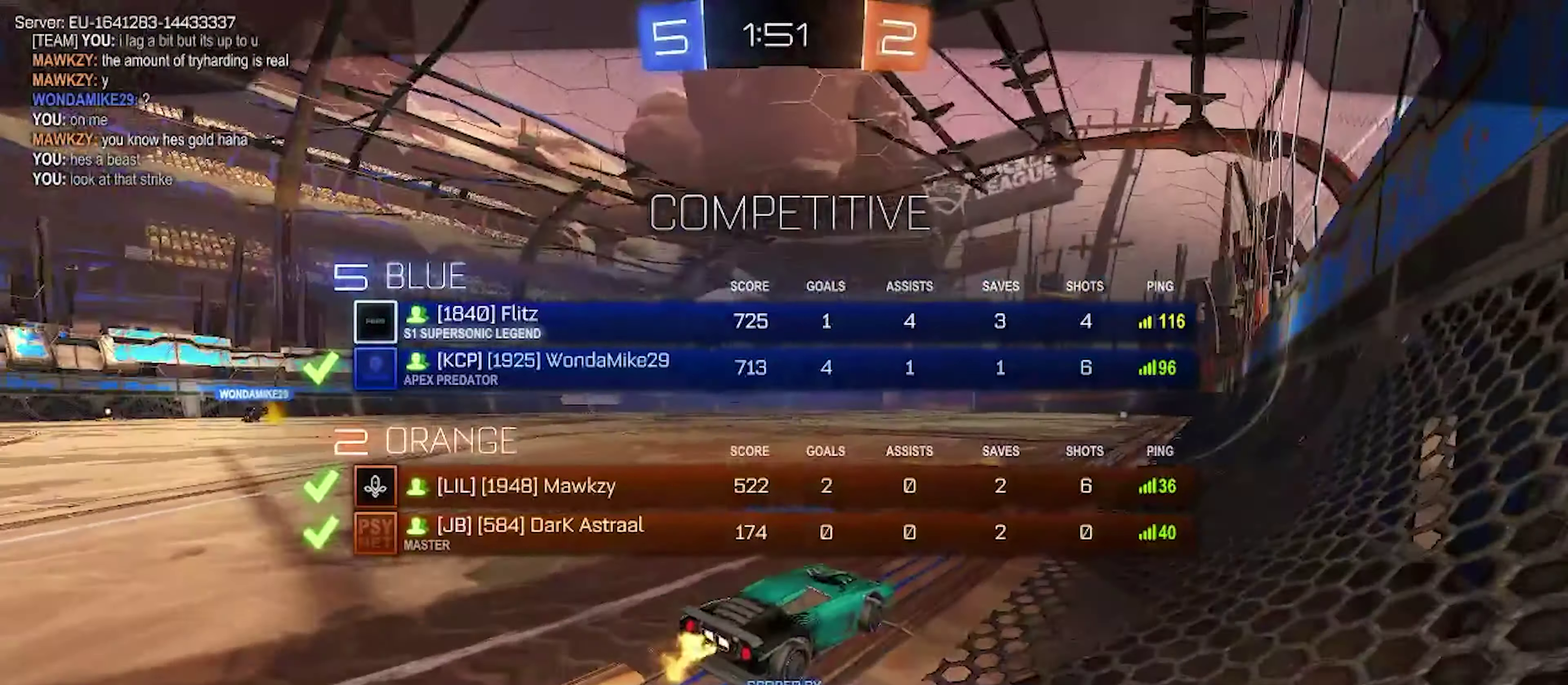
{"buttons": ["CROSS", "SQUARE"], "left_stick": "center", "right_stick": "center", "events": [[417, "CROSS", "down"]]}
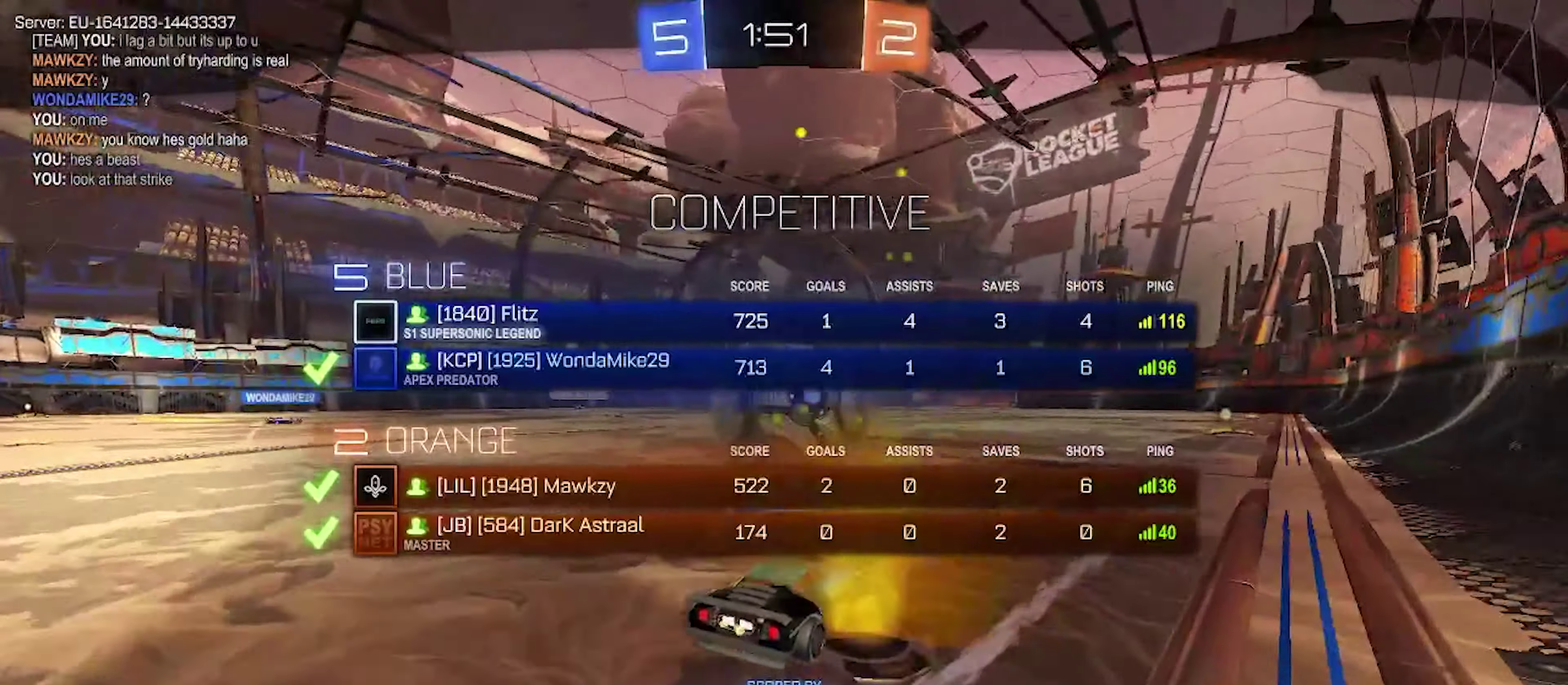
{"buttons": ["TRIANGLE"], "left_stick": "center", "right_stick": "center", "events": [[17, "SQUARE", "up"], [117, "CROSS", "up"], [367, "SQUARE", "down"], [467, "SQUARE", "up"], [467, "TRIANGLE", "down"]]}